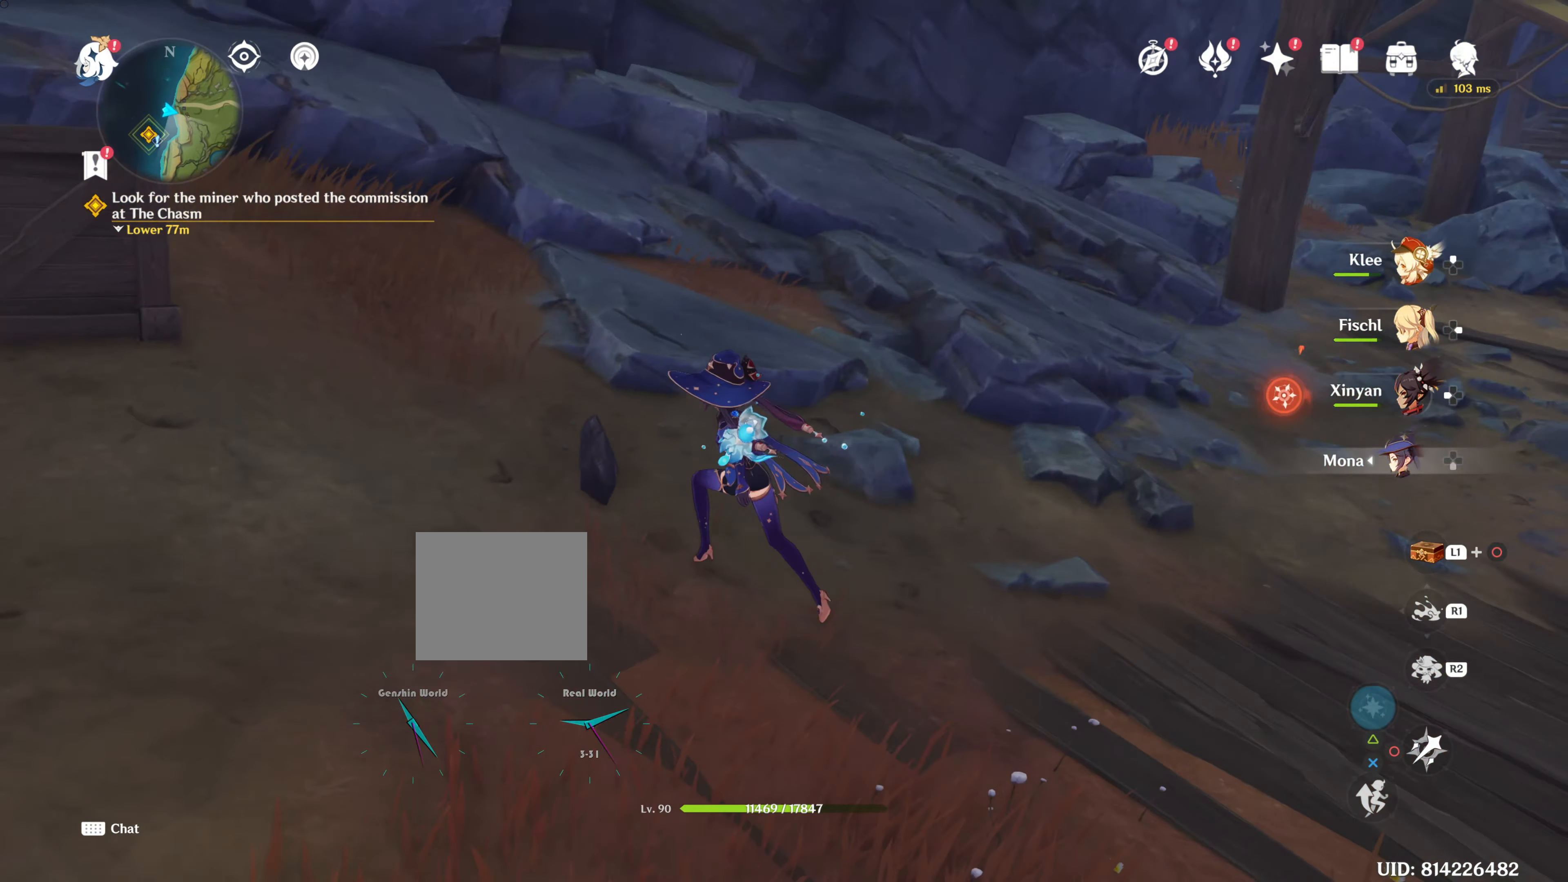
Gameplay with a controller (PlayStation layout); each line is a JSON object with the inputs held at the frame after it. "events" lists button and stick changes between this image and that frame as [ms after this image, input, new state], when the widget could be followed in between. Not read: DPAD_LEFT L3 R3.
{"buttons": [], "left_stick": "left", "right_stick": "center", "events": [[67, "right_stick", "left"], [451, "right_stick", "center"]]}
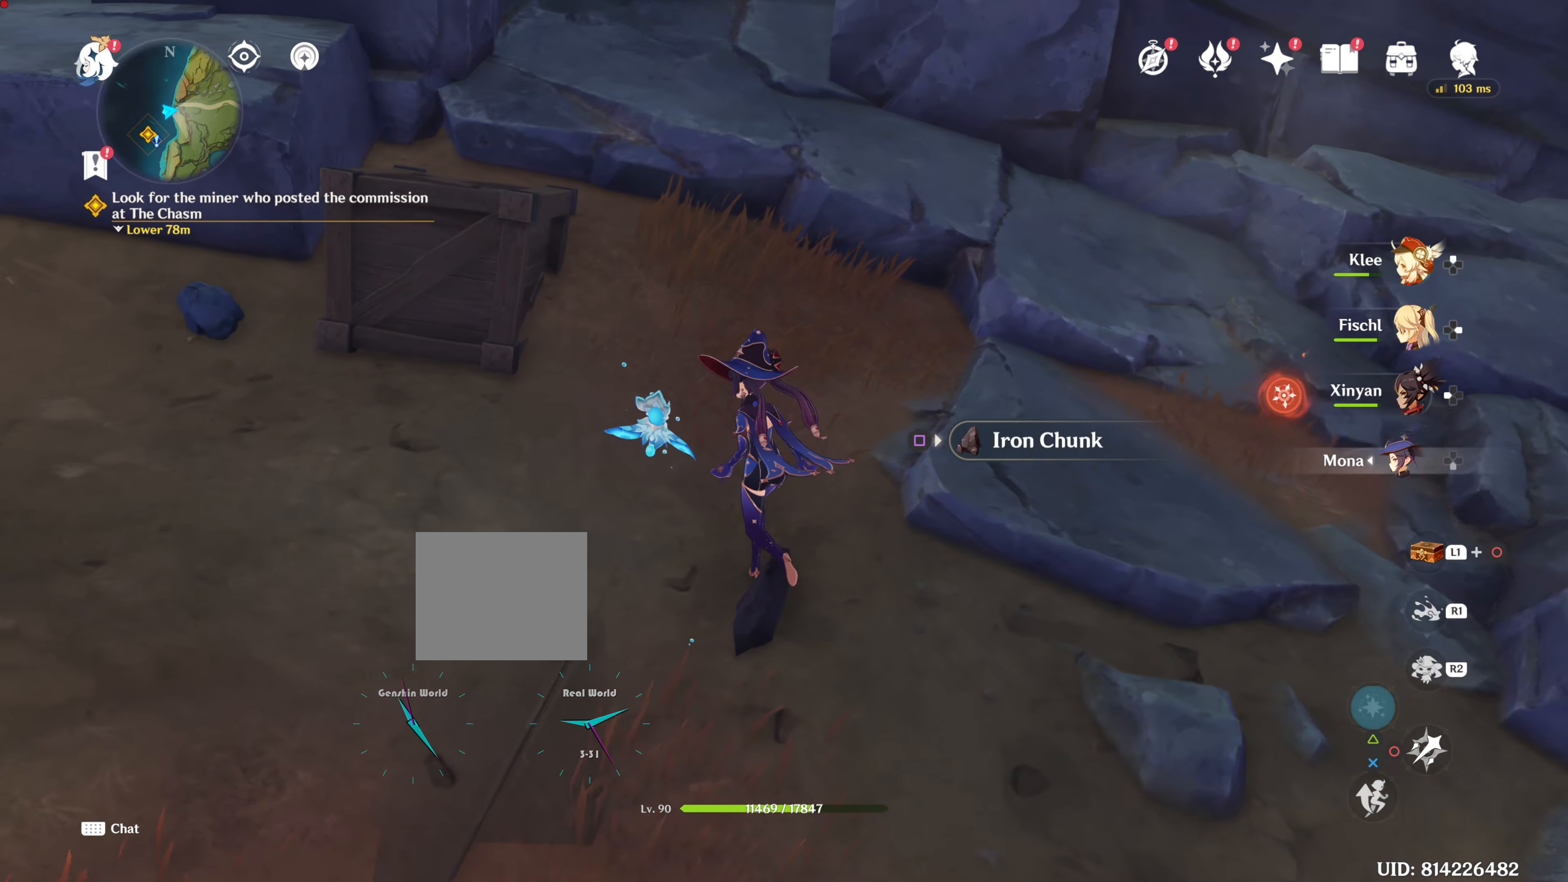
{"buttons": [], "left_stick": "left", "right_stick": "up-left"}
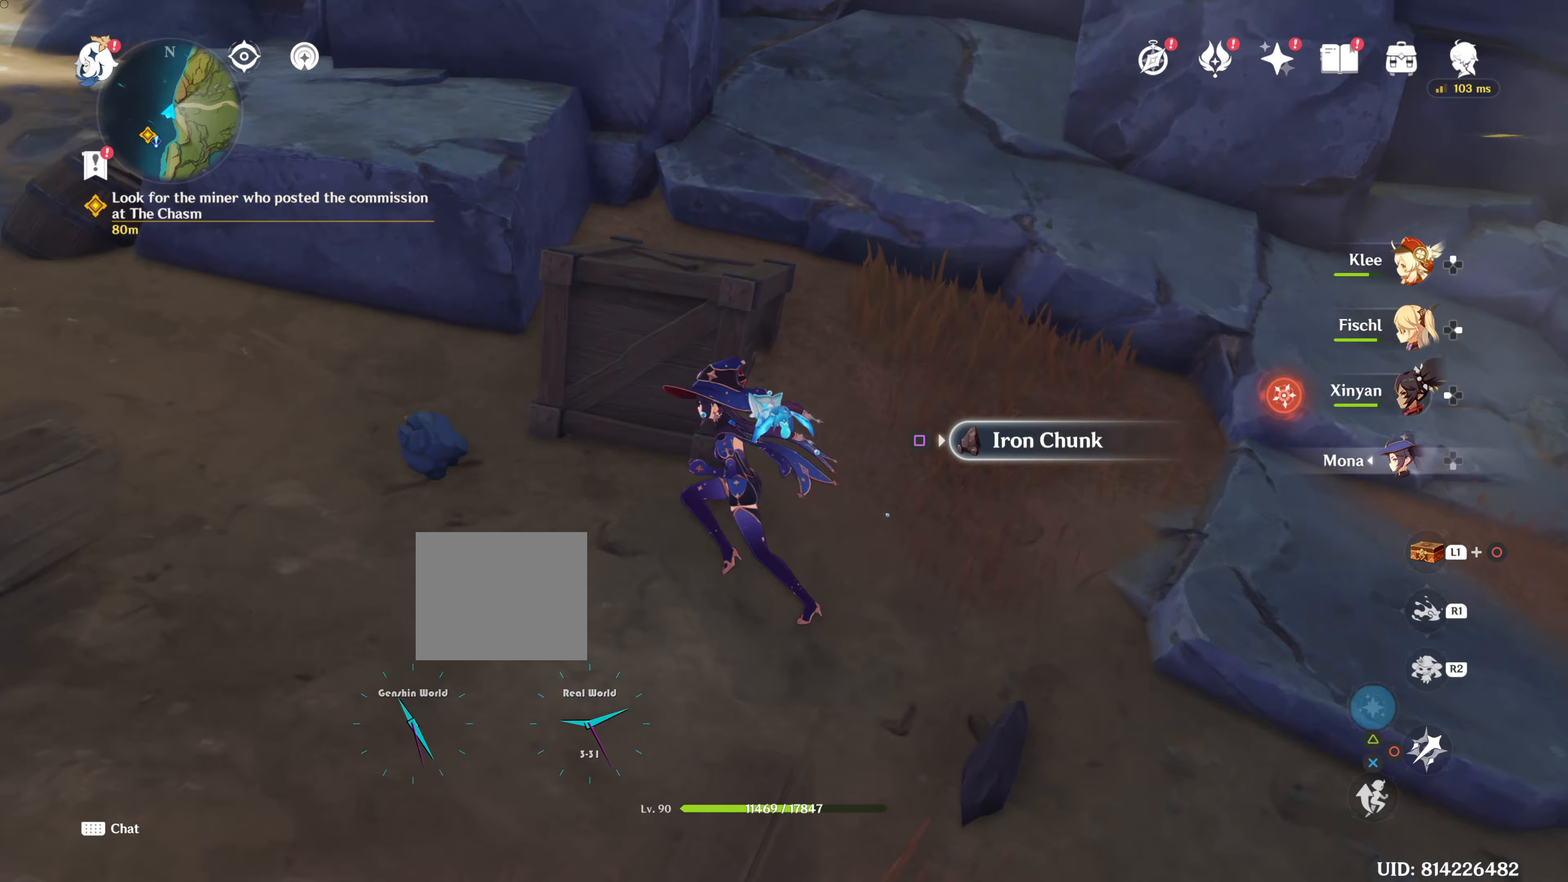
{"buttons": [], "left_stick": "center", "right_stick": "center", "events": [[50, "TRIANGLE", "down"], [50, "right_stick", "center"], [117, "TRIANGLE", "up"], [234, "SQUARE", "down"], [317, "SQUARE", "up"], [367, "left_stick", "center"], [417, "SQUARE", "down"], [484, "SQUARE", "up"]]}
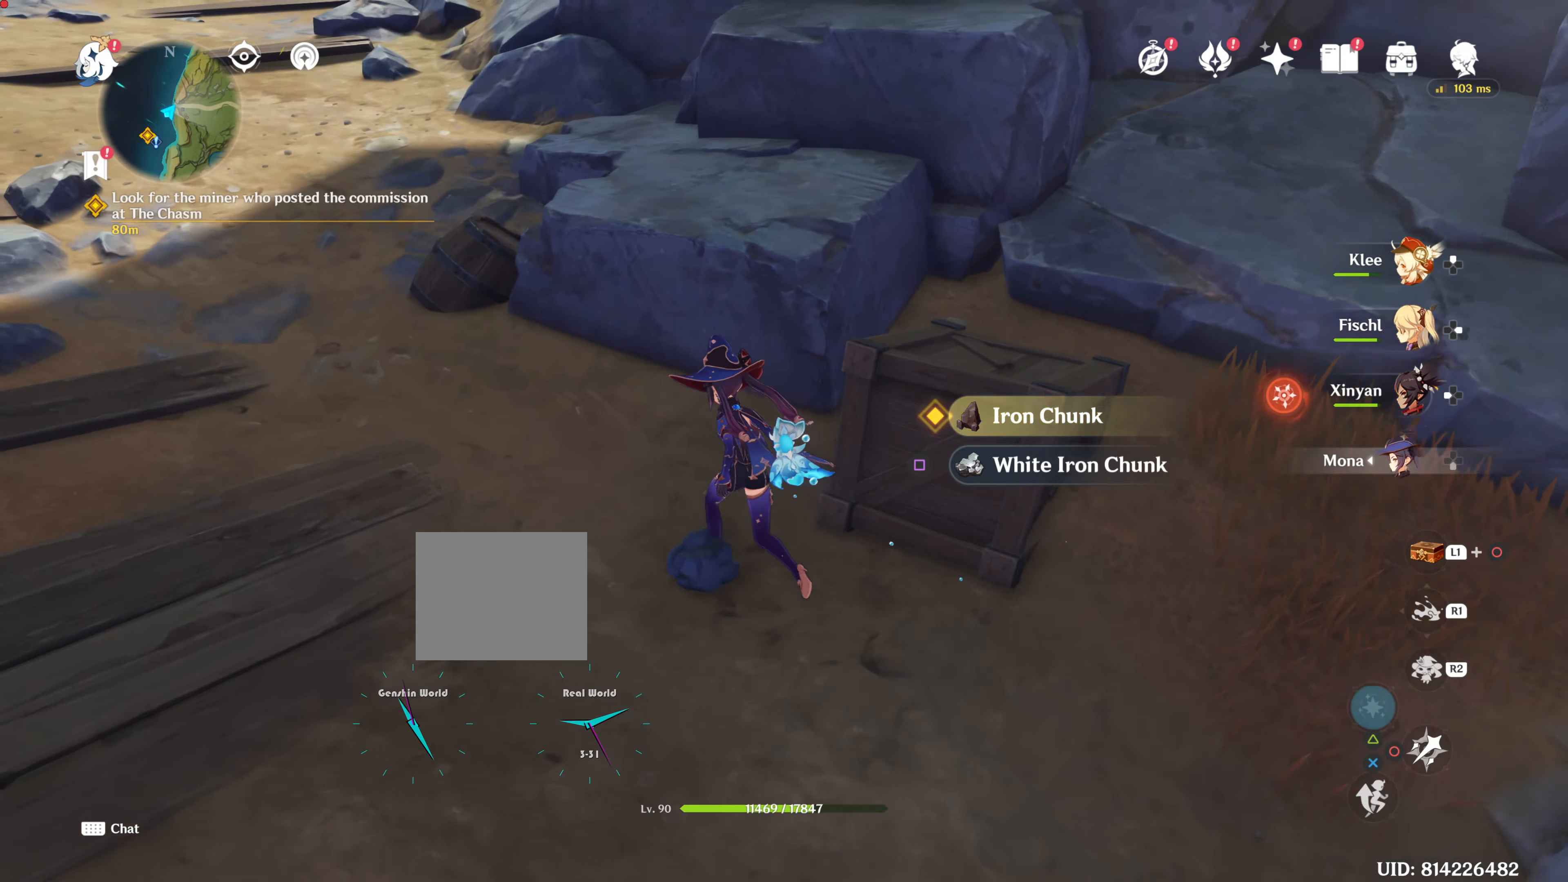
{"buttons": ["SQUARE"], "left_stick": "down-right", "right_stick": "center", "events": [[67, "SQUARE", "down"], [150, "SQUARE", "up"], [250, "SQUARE", "down"], [317, "SQUARE", "up"], [334, "left_stick", "down-right"], [434, "SQUARE", "down"]]}
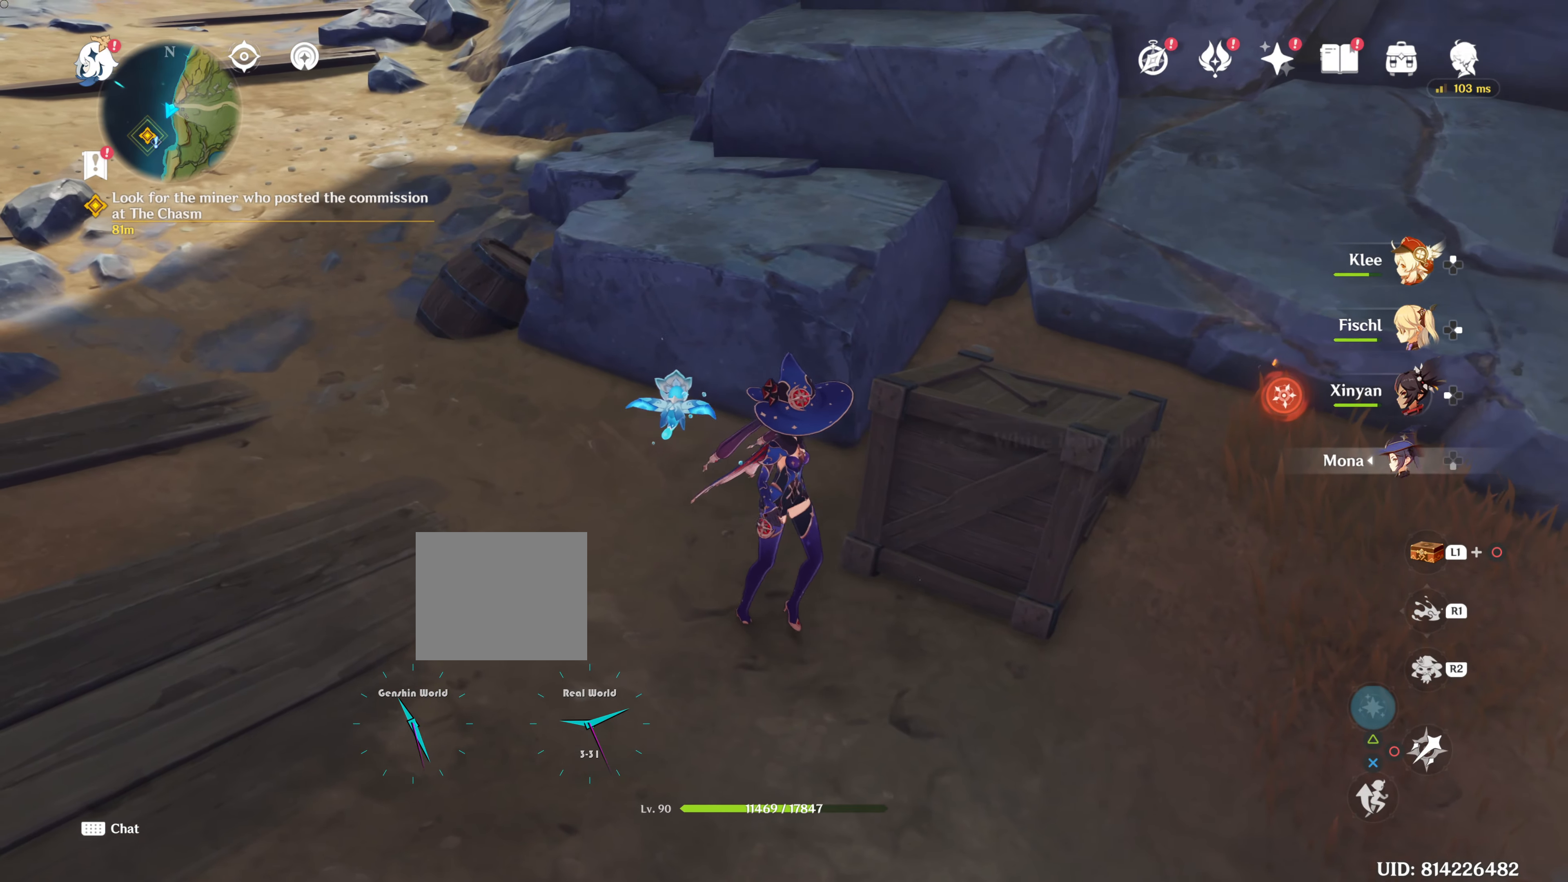
{"buttons": [], "left_stick": "down-right", "right_stick": "right", "events": [[17, "SQUARE", "up"], [234, "right_stick", "right"]]}
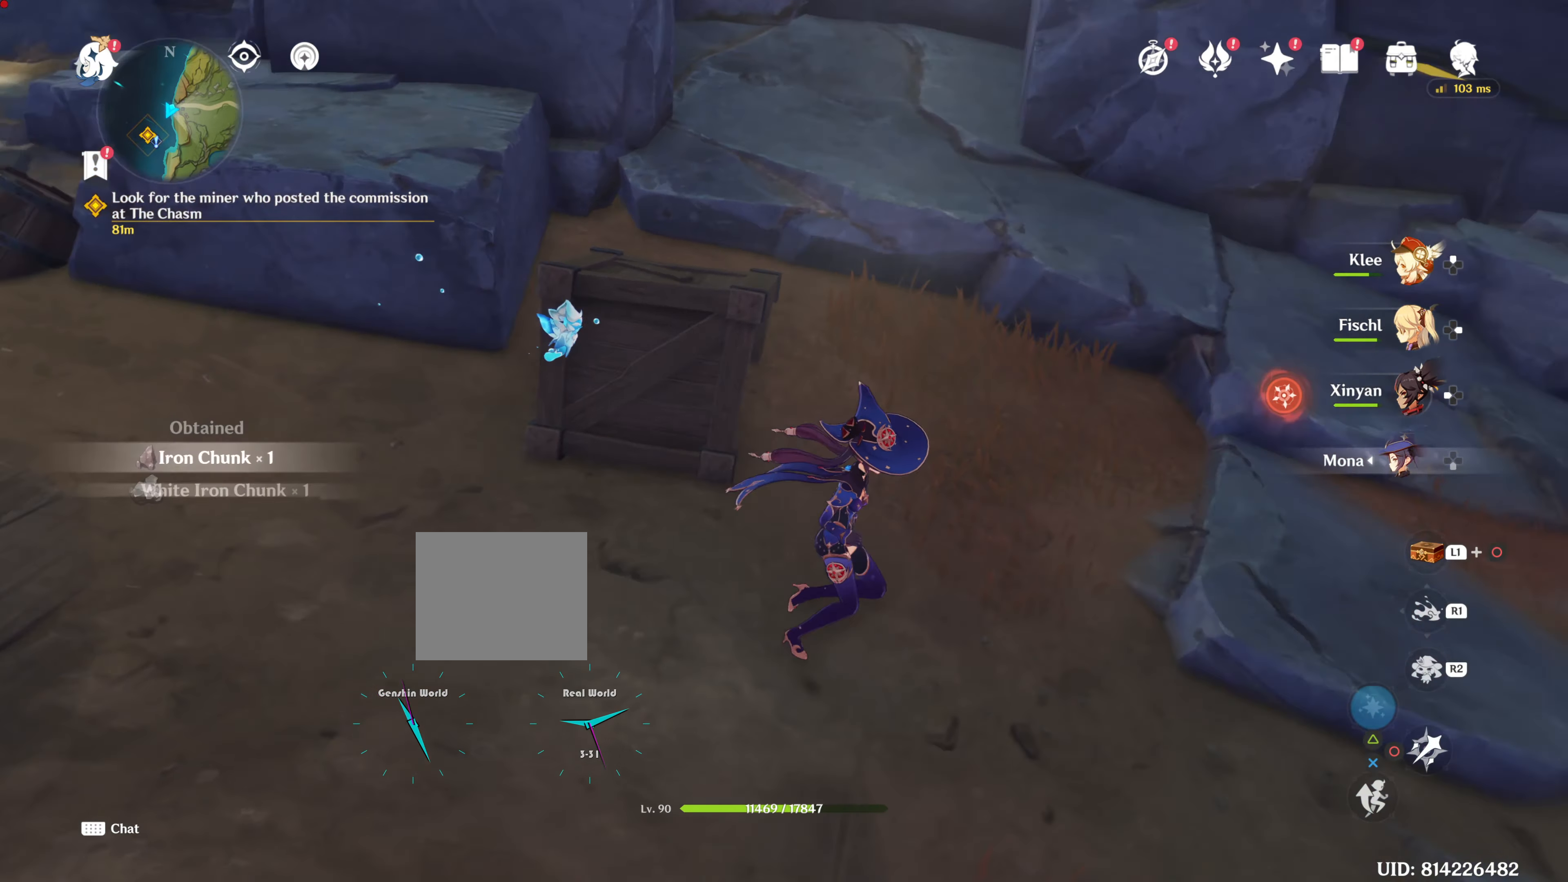
{"buttons": [], "left_stick": "up-right", "right_stick": "right", "events": [[17, "left_stick", "right"], [417, "left_stick", "up-right"]]}
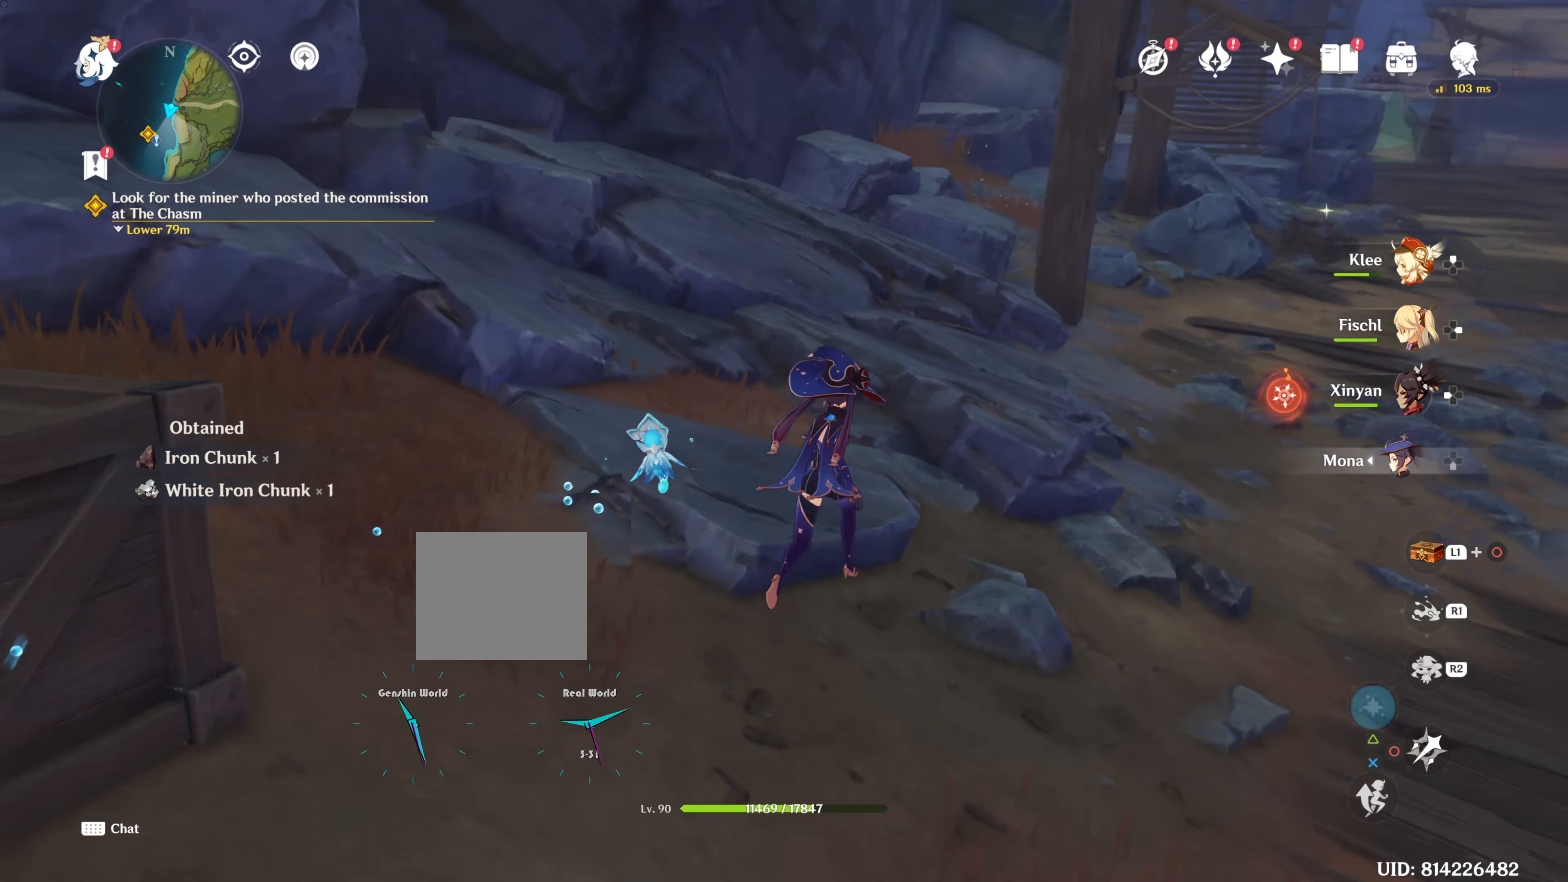
{"buttons": [], "left_stick": "right", "right_stick": "center", "events": [[50, "CIRCLE", "down"], [67, "right_stick", "center"], [84, "CIRCLE", "up"], [184, "left_stick", "right"], [217, "right_stick", "down-right"], [267, "SQUARE", "down"], [317, "SQUARE", "up"], [351, "right_stick", "right"], [484, "right_stick", "center"]]}
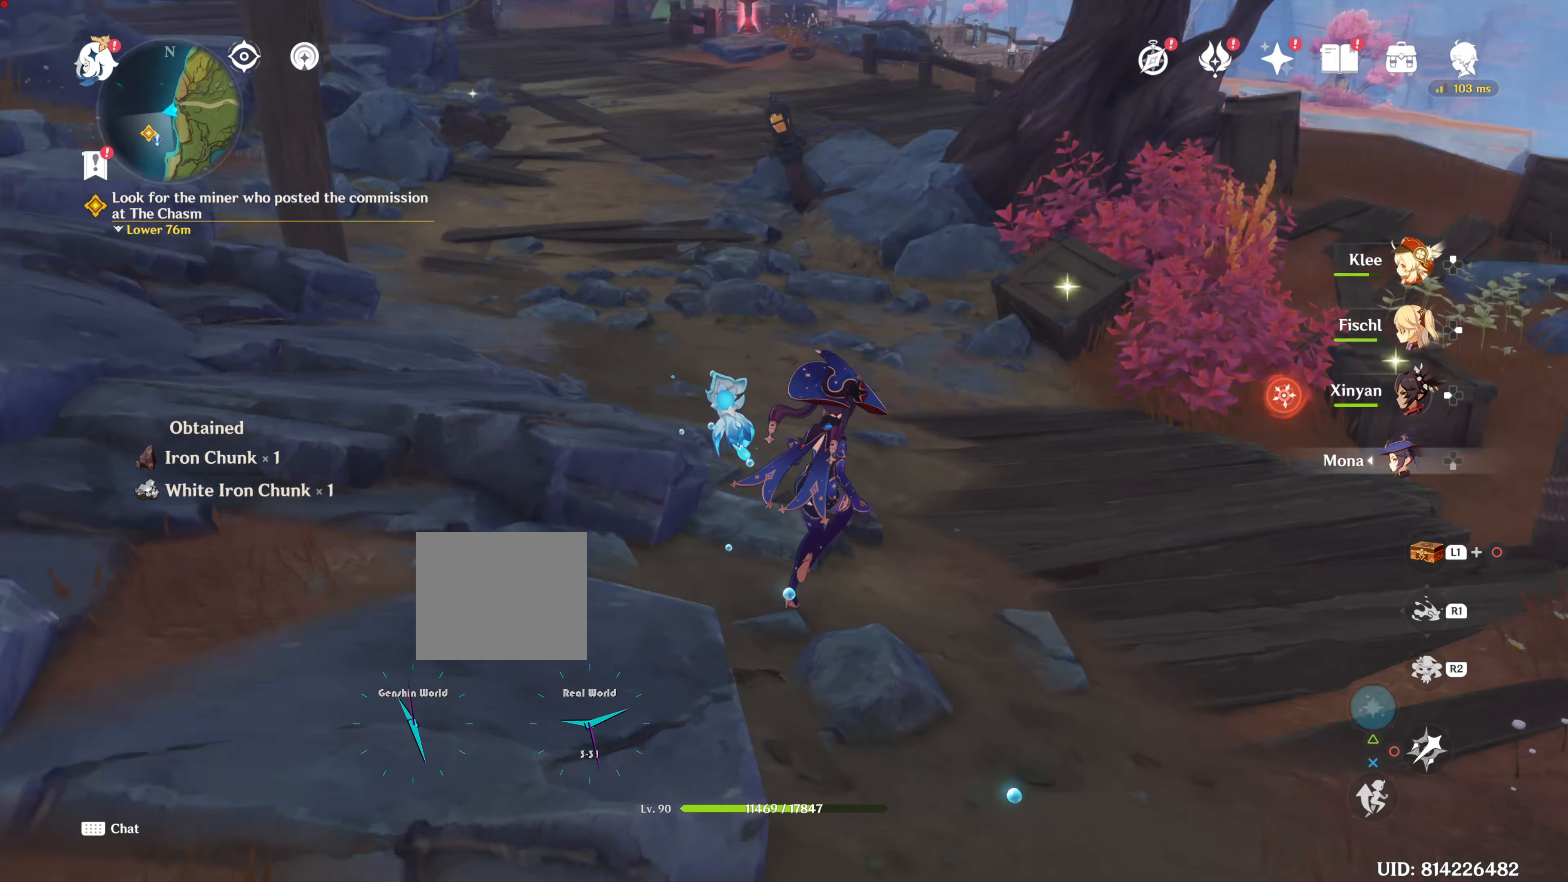
{"buttons": [], "left_stick": "right", "right_stick": "center", "events": [[250, "DPAD_DOWN", "down"], [267, "DPAD_DOWN", "up"]]}
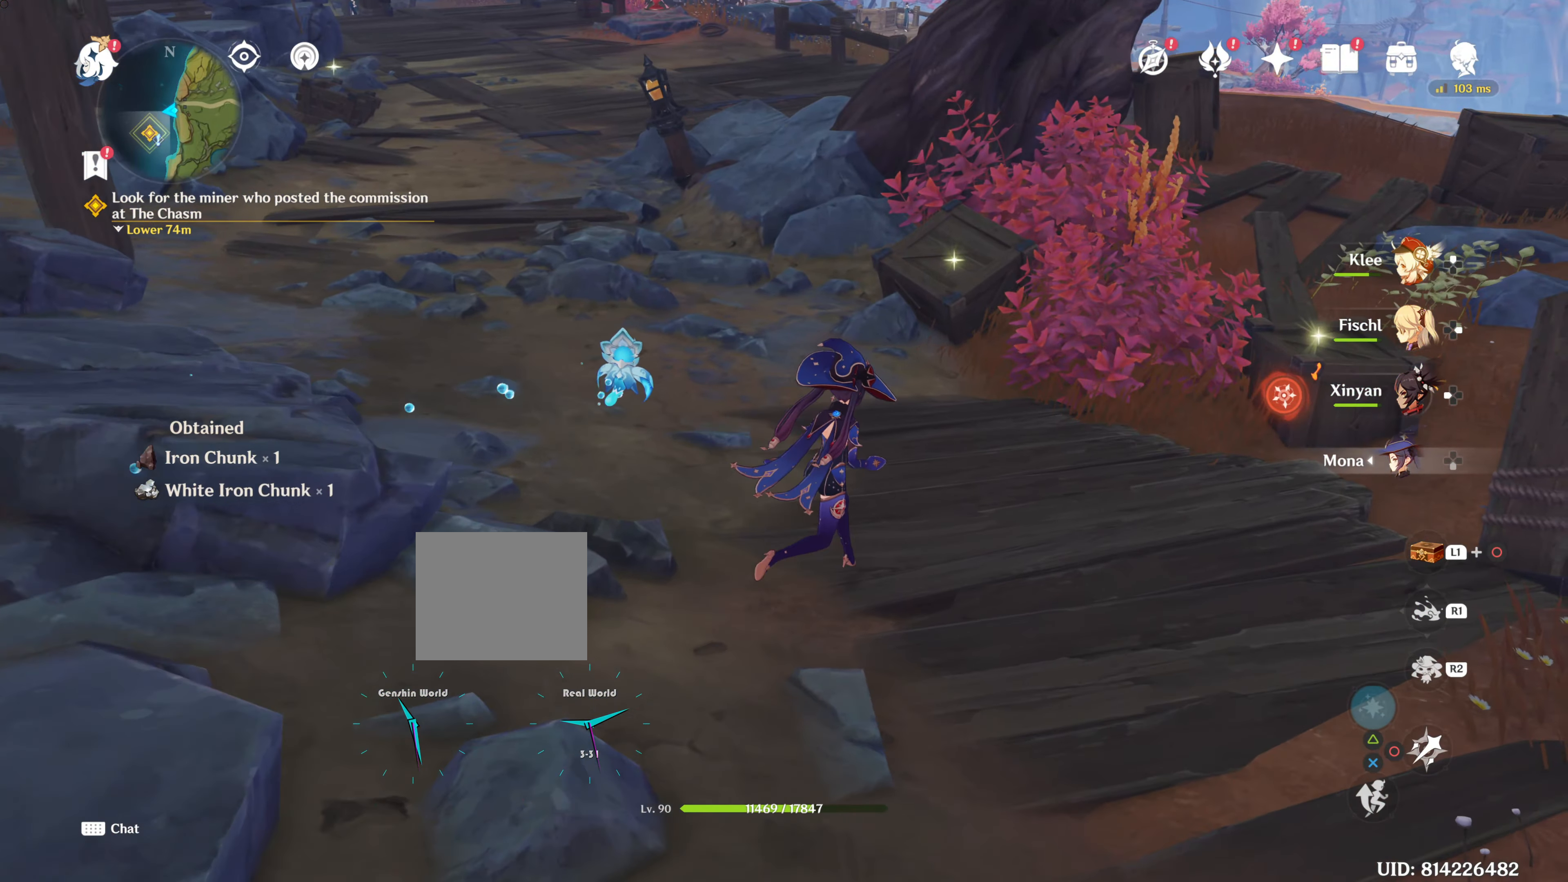
{"buttons": [], "left_stick": "right", "right_stick": "center", "events": [[134, "right_stick", "down-right"], [301, "right_stick", "center"]]}
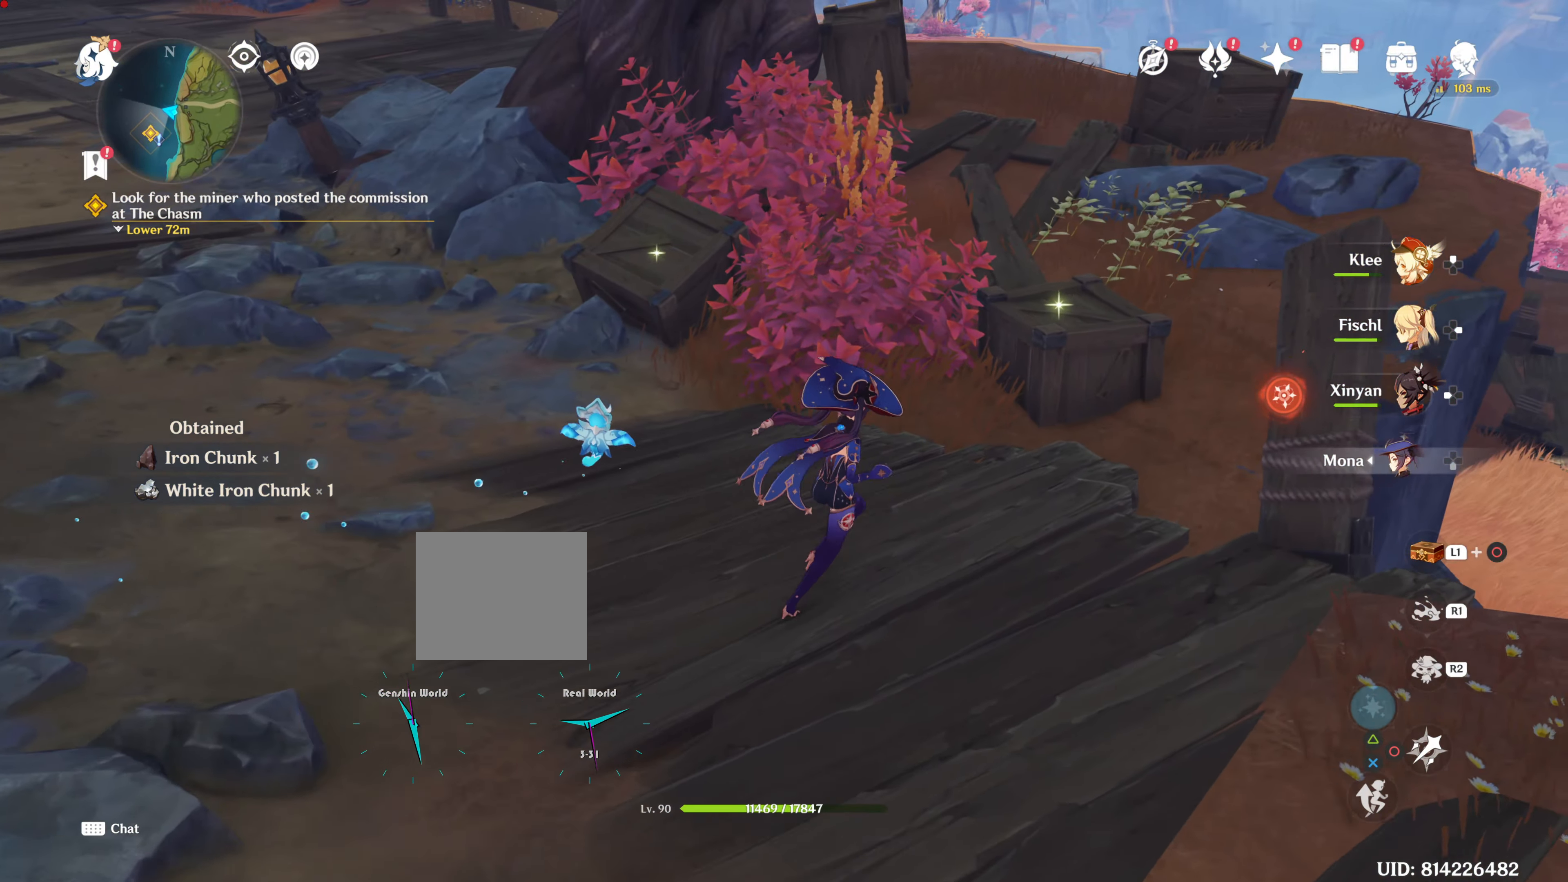
{"buttons": [], "left_stick": "center", "right_stick": "center", "events": [[33, "left_stick", "up-right"], [484, "left_stick", "center"]]}
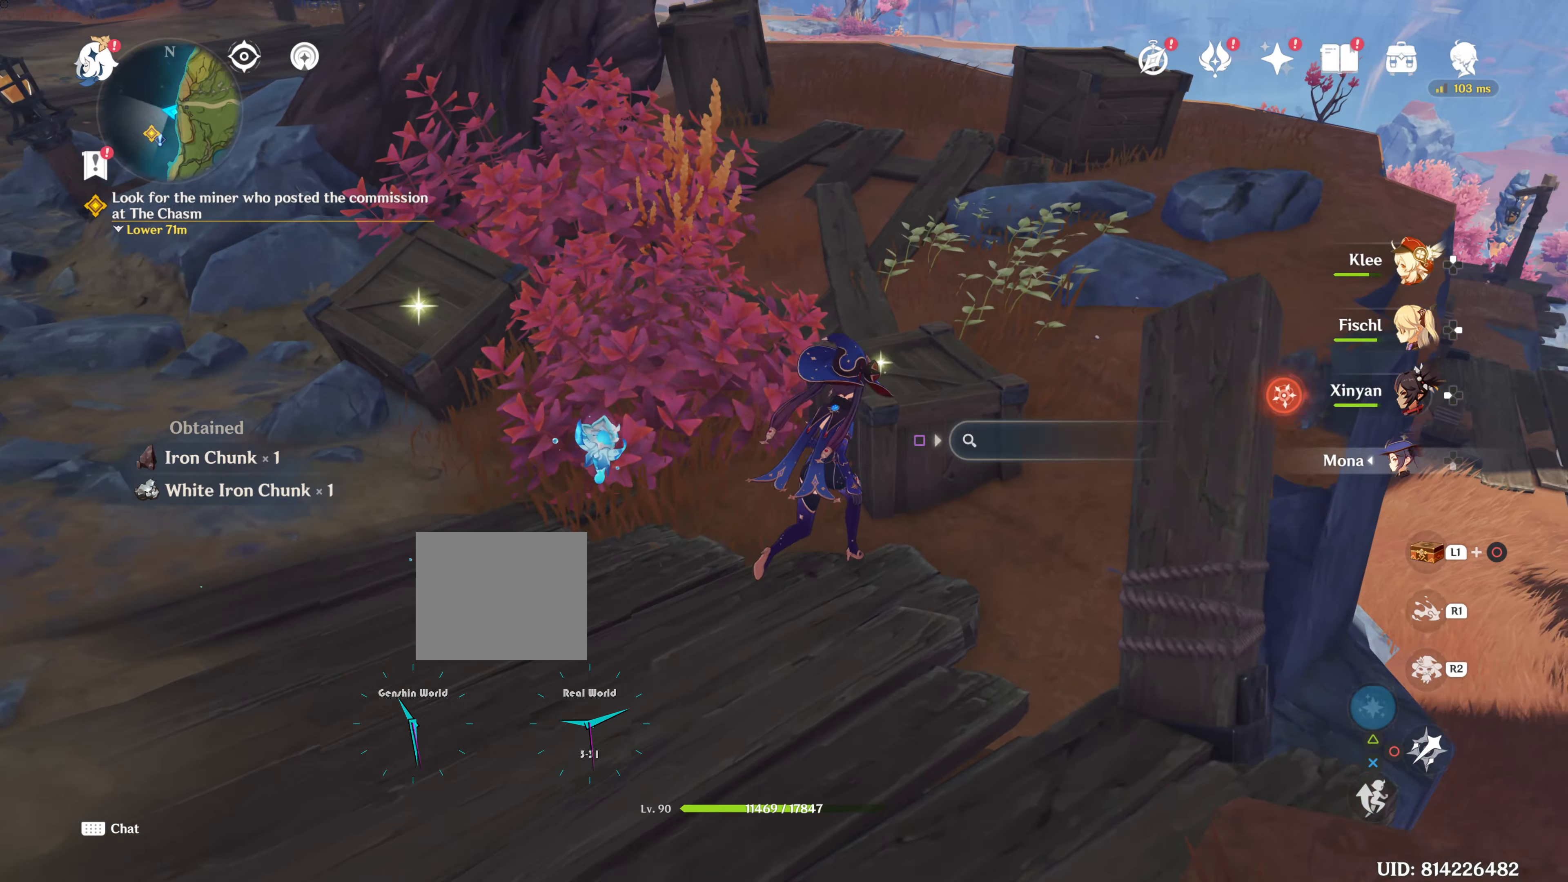
{"buttons": [], "left_stick": "center", "right_stick": "center", "events": [[284, "SQUARE", "down"], [384, "SQUARE", "up"]]}
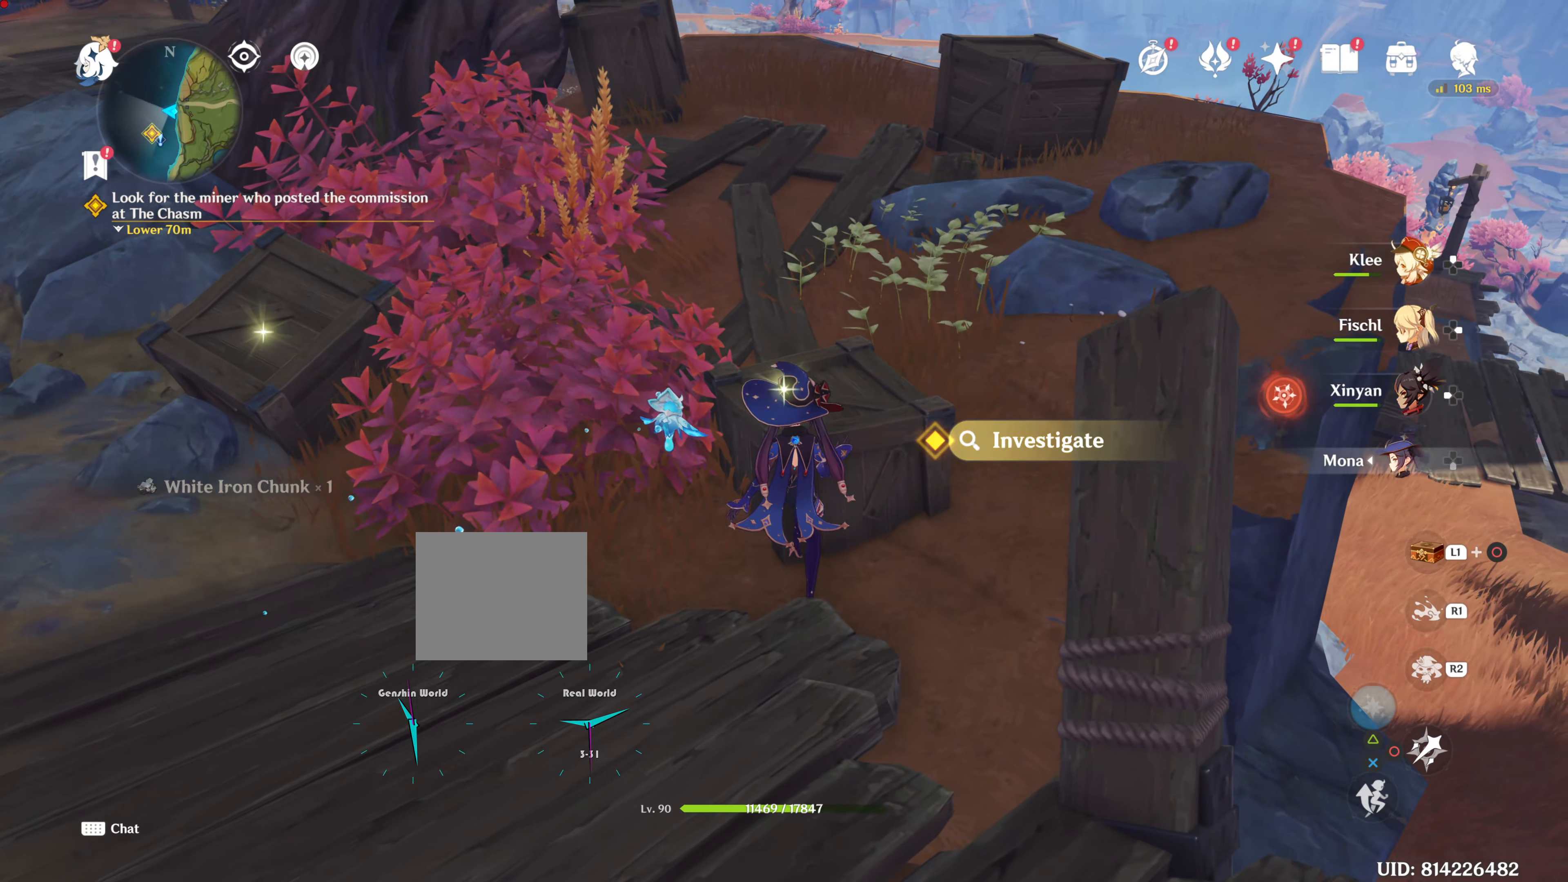
{"buttons": ["SQUARE"], "left_stick": "center", "right_stick": "center", "events": [[83, "left_stick", "left"], [334, "left_stick", "center"], [434, "left_stick", "down-left"], [484, "SQUARE", "down"], [484, "left_stick", "center"]]}
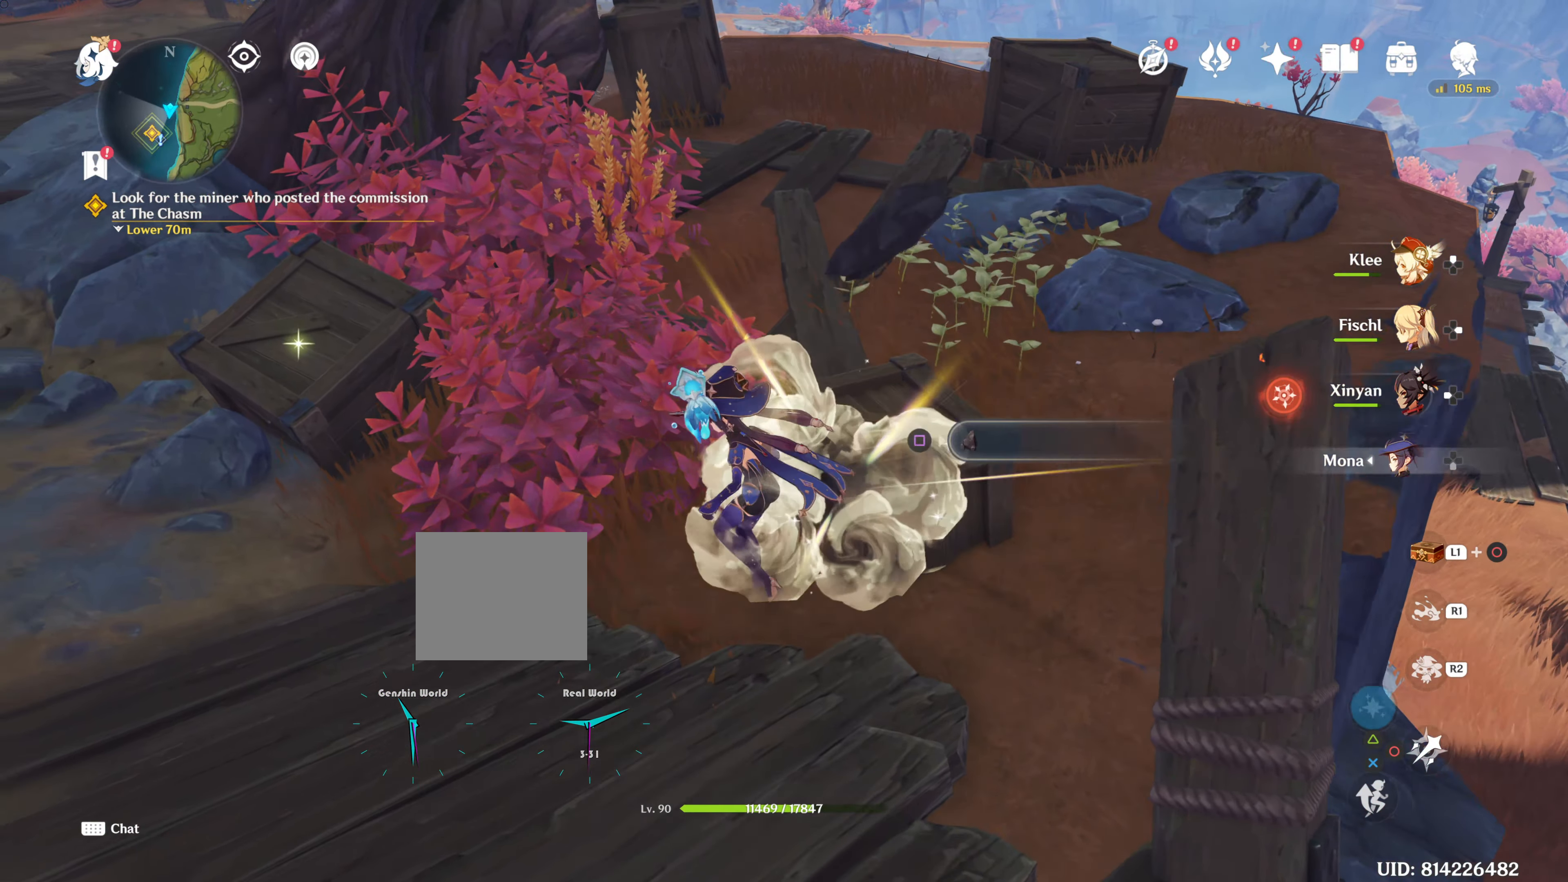
{"buttons": [], "left_stick": "center", "right_stick": "center", "events": [[84, "SQUARE", "up"], [151, "left_stick", "down-left"], [184, "SQUARE", "down"], [234, "left_stick", "center"], [268, "SQUARE", "up"], [368, "SQUARE", "down"], [451, "SQUARE", "up"]]}
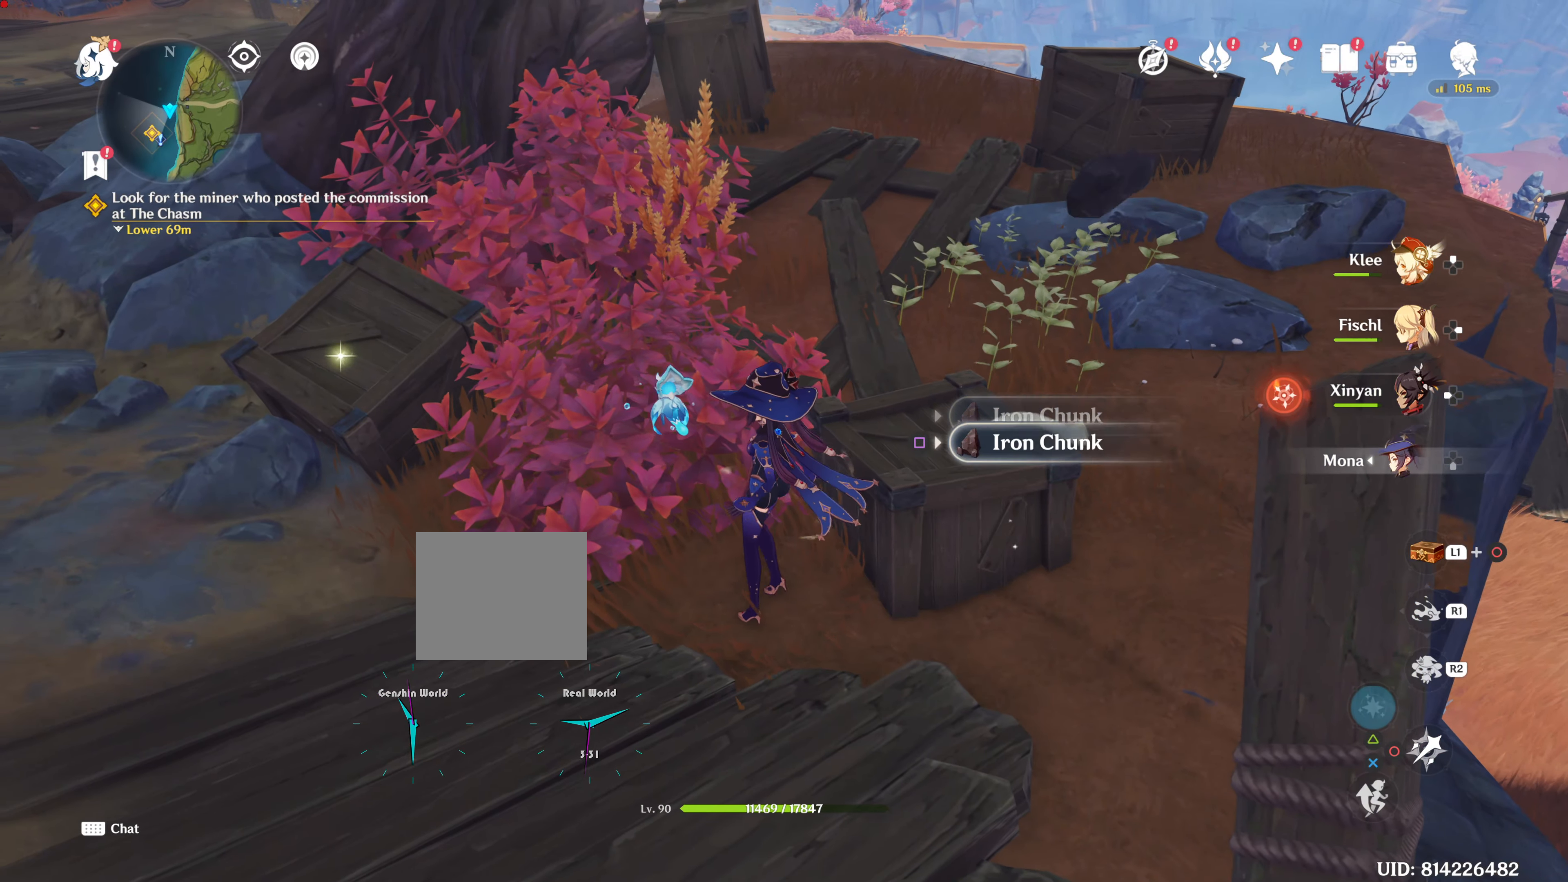
{"buttons": [], "left_stick": "down", "right_stick": "center", "events": [[34, "SQUARE", "down"], [100, "SQUARE", "up"], [200, "SQUARE", "down"], [300, "SQUARE", "up"], [367, "left_stick", "down"], [384, "SQUARE", "down"], [484, "SQUARE", "up"]]}
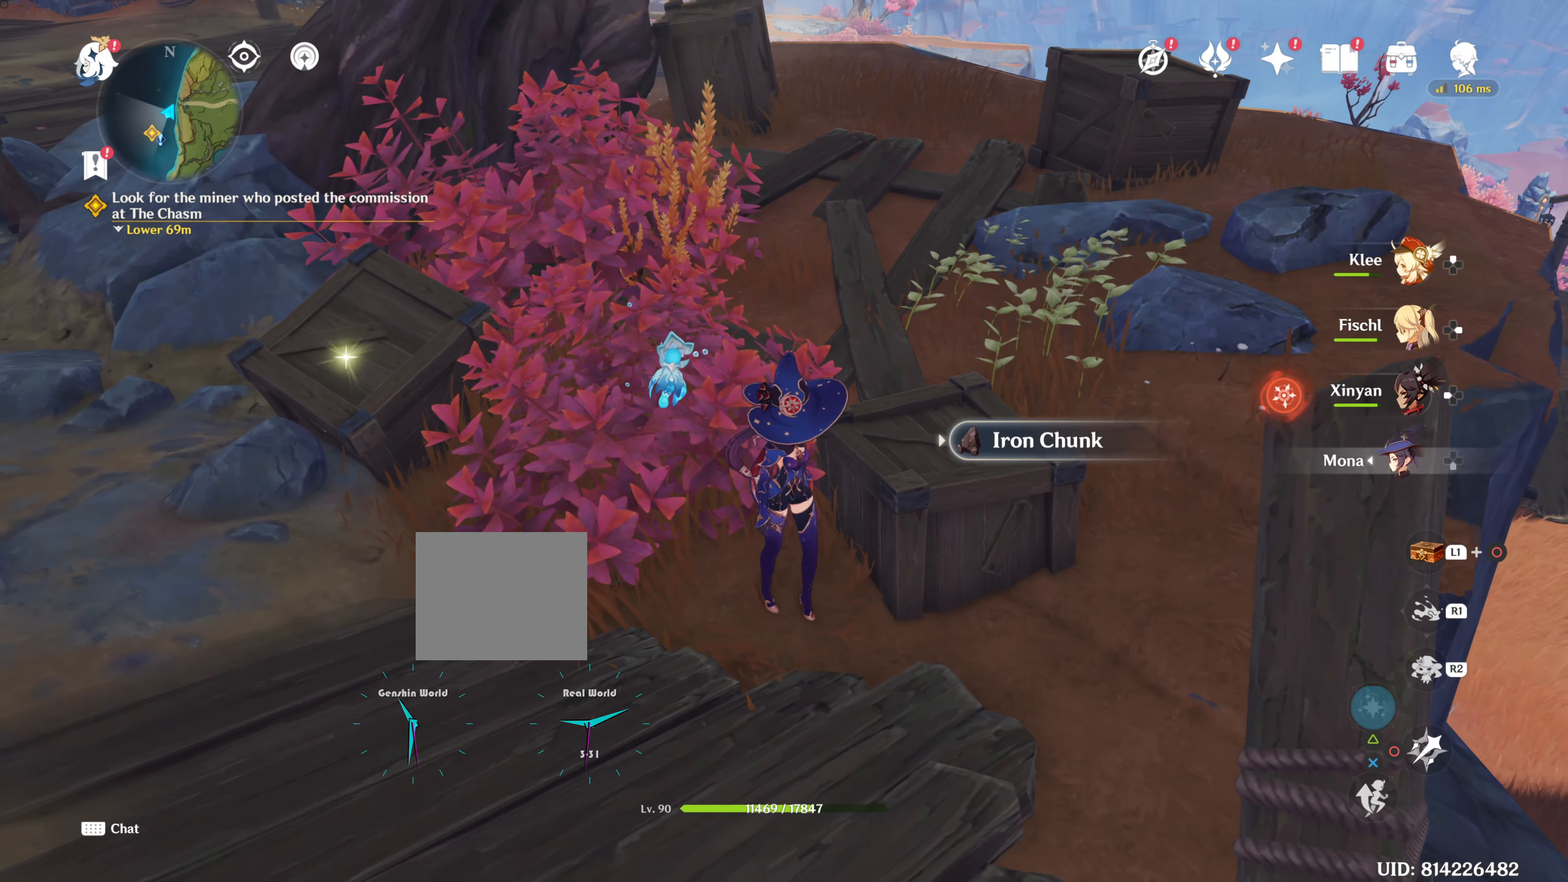
{"buttons": [], "left_stick": "left", "right_stick": "center", "events": [[33, "left_stick", "down-right"], [50, "SQUARE", "down"], [150, "SQUARE", "up"], [267, "SQUARE", "down"], [283, "left_stick", "center"], [350, "SQUARE", "up"], [433, "SQUARE", "down"], [450, "left_stick", "left"], [500, "SQUARE", "up"]]}
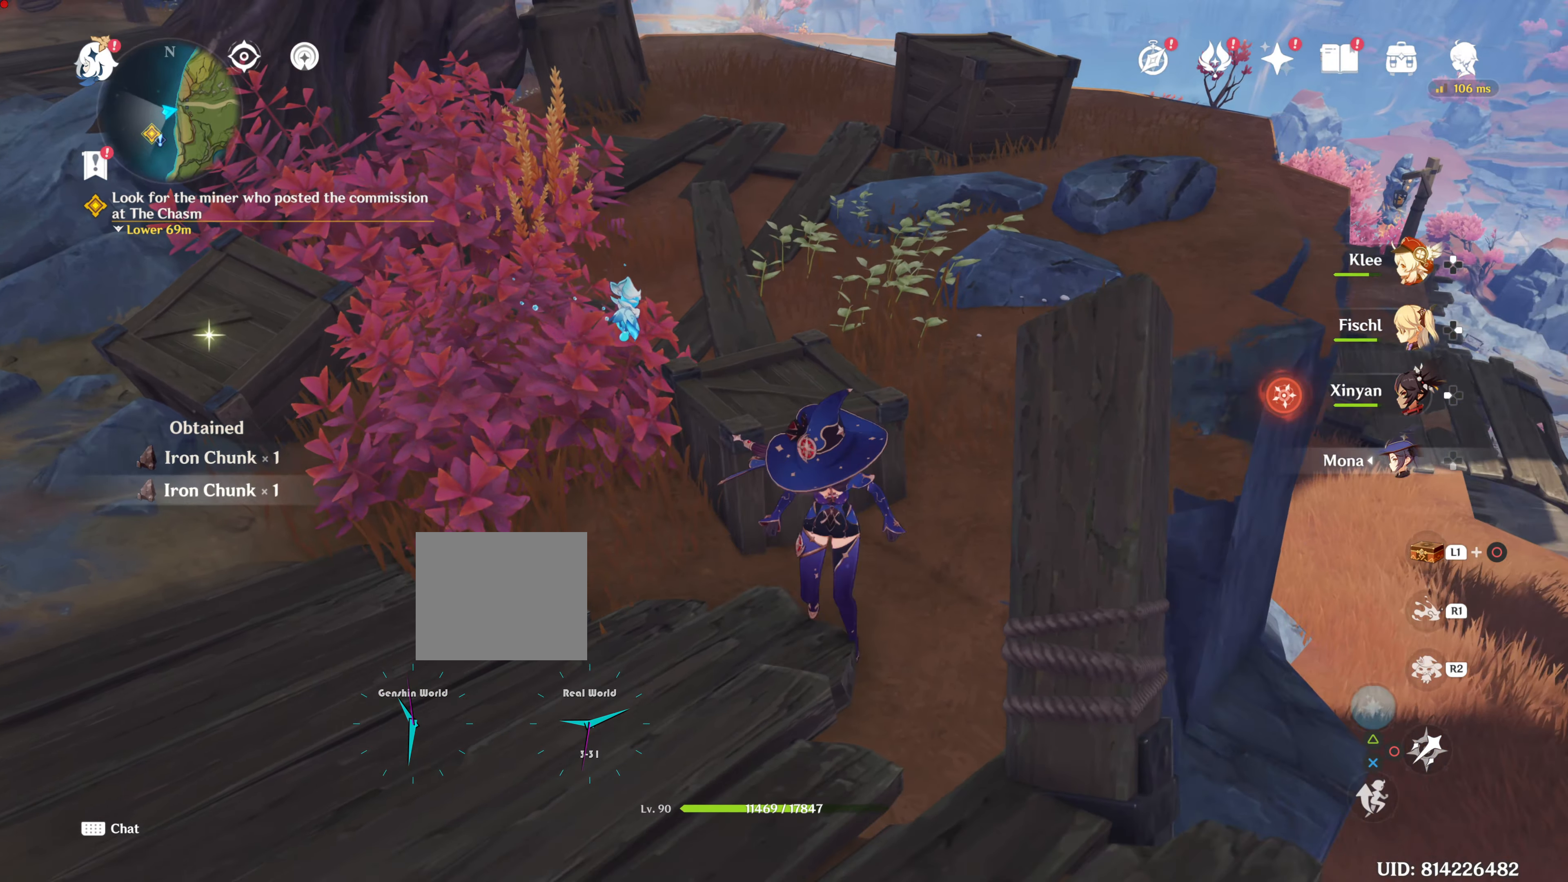
{"buttons": [], "left_stick": "left", "right_stick": "left", "events": [[451, "right_stick", "up-left"], [501, "right_stick", "left"]]}
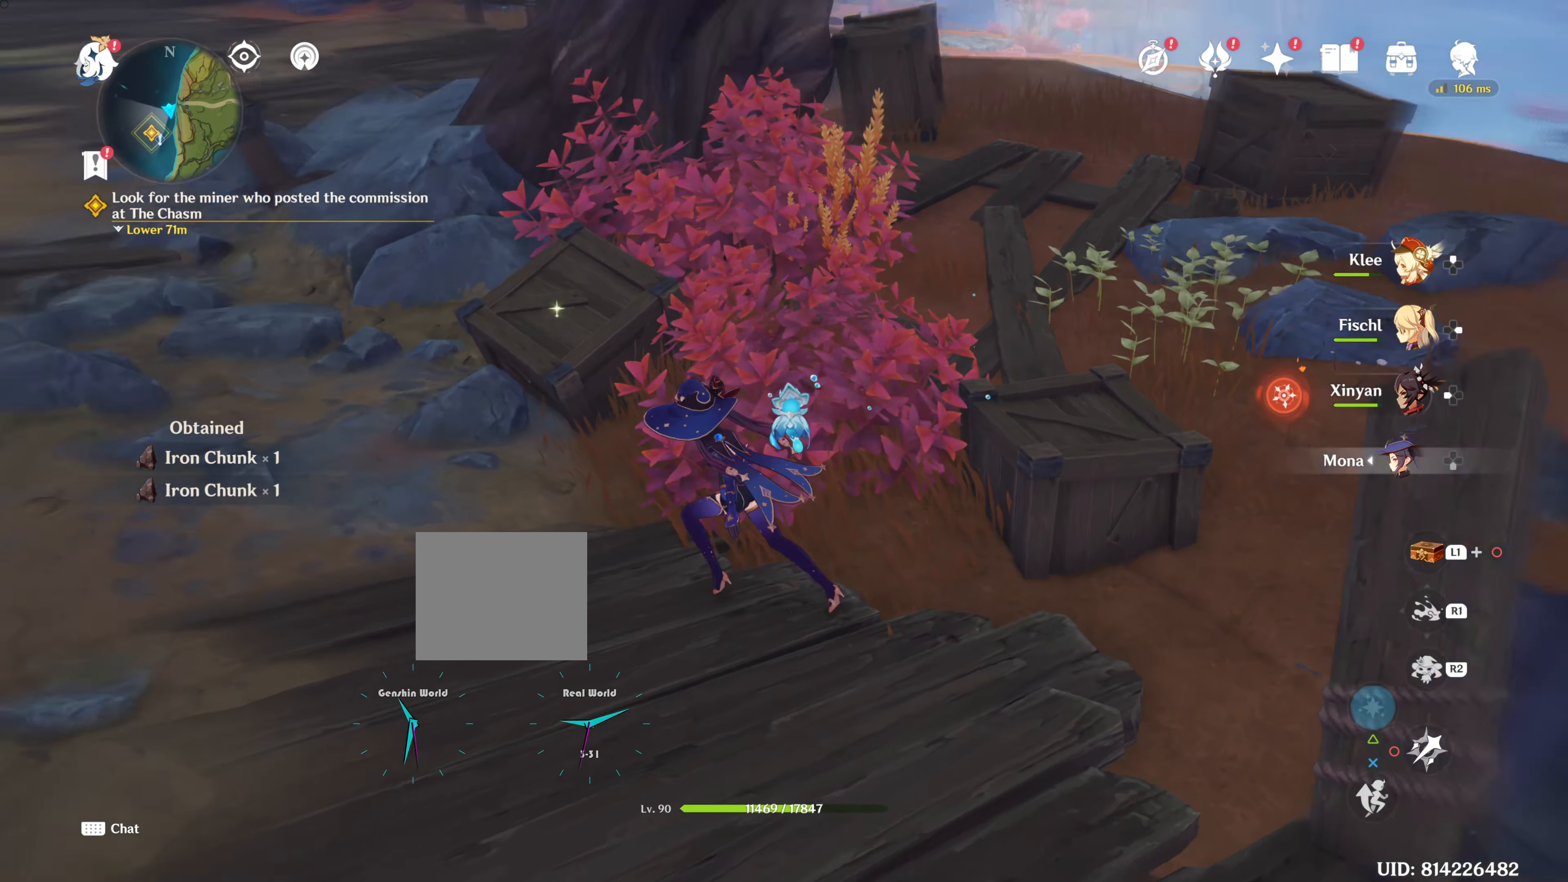
{"buttons": [], "left_stick": "center", "right_stick": "center"}
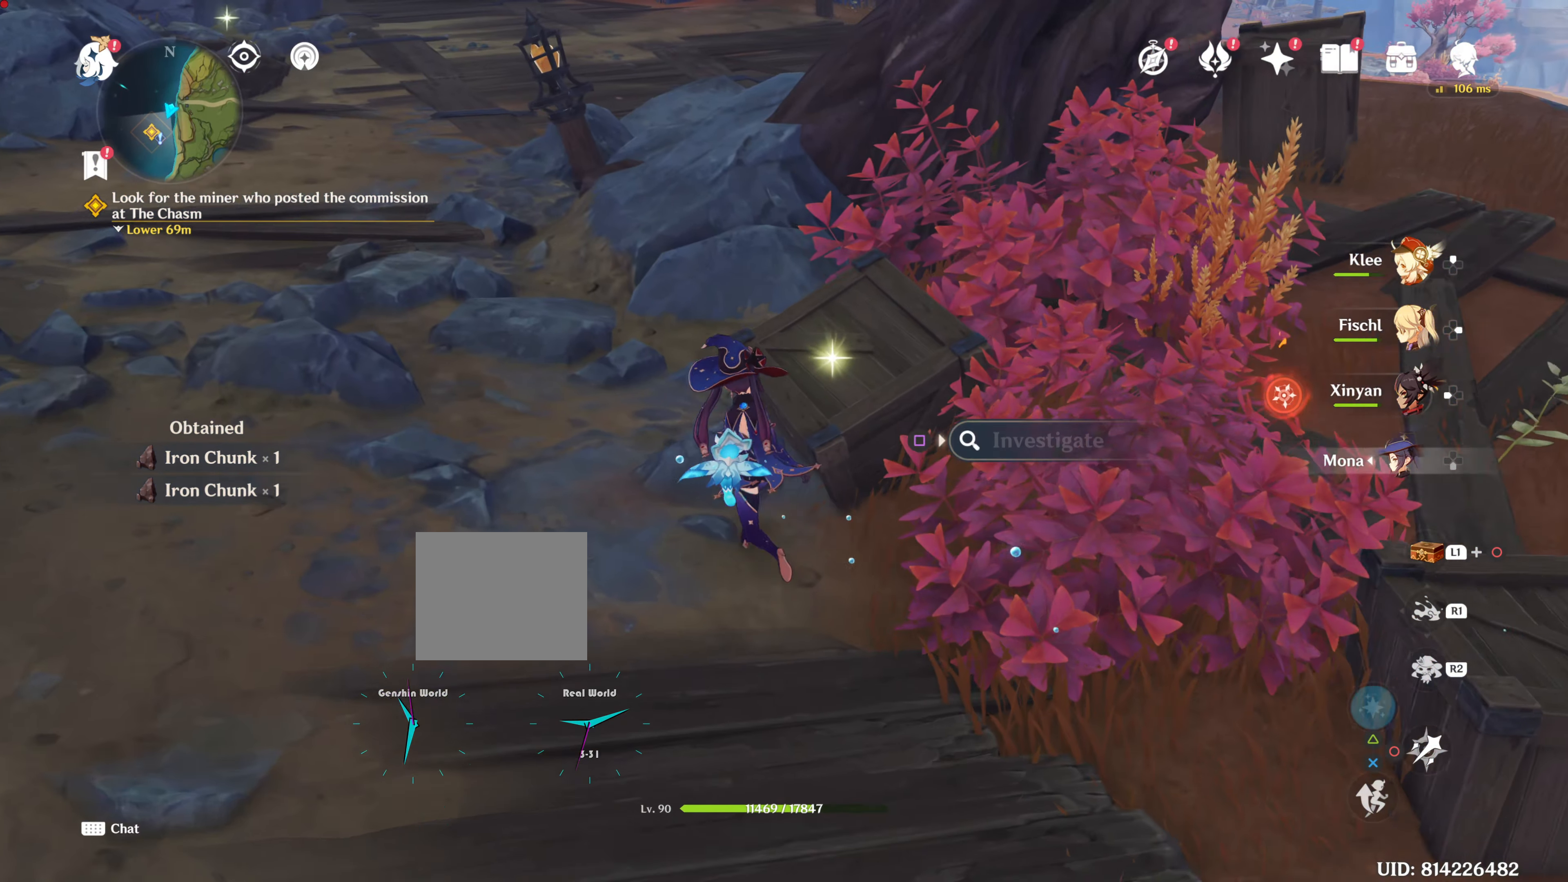
{"buttons": [], "left_stick": "center", "right_stick": "center", "events": [[17, "left_stick", "up-right"], [50, "SQUARE", "down"], [84, "left_stick", "center"], [150, "SQUARE", "up"], [150, "TRIANGLE", "down"], [200, "TRIANGLE", "up"], [250, "SQUARE", "down"], [267, "SQUARE", "up"], [384, "SQUARE", "down"], [467, "SQUARE", "up"]]}
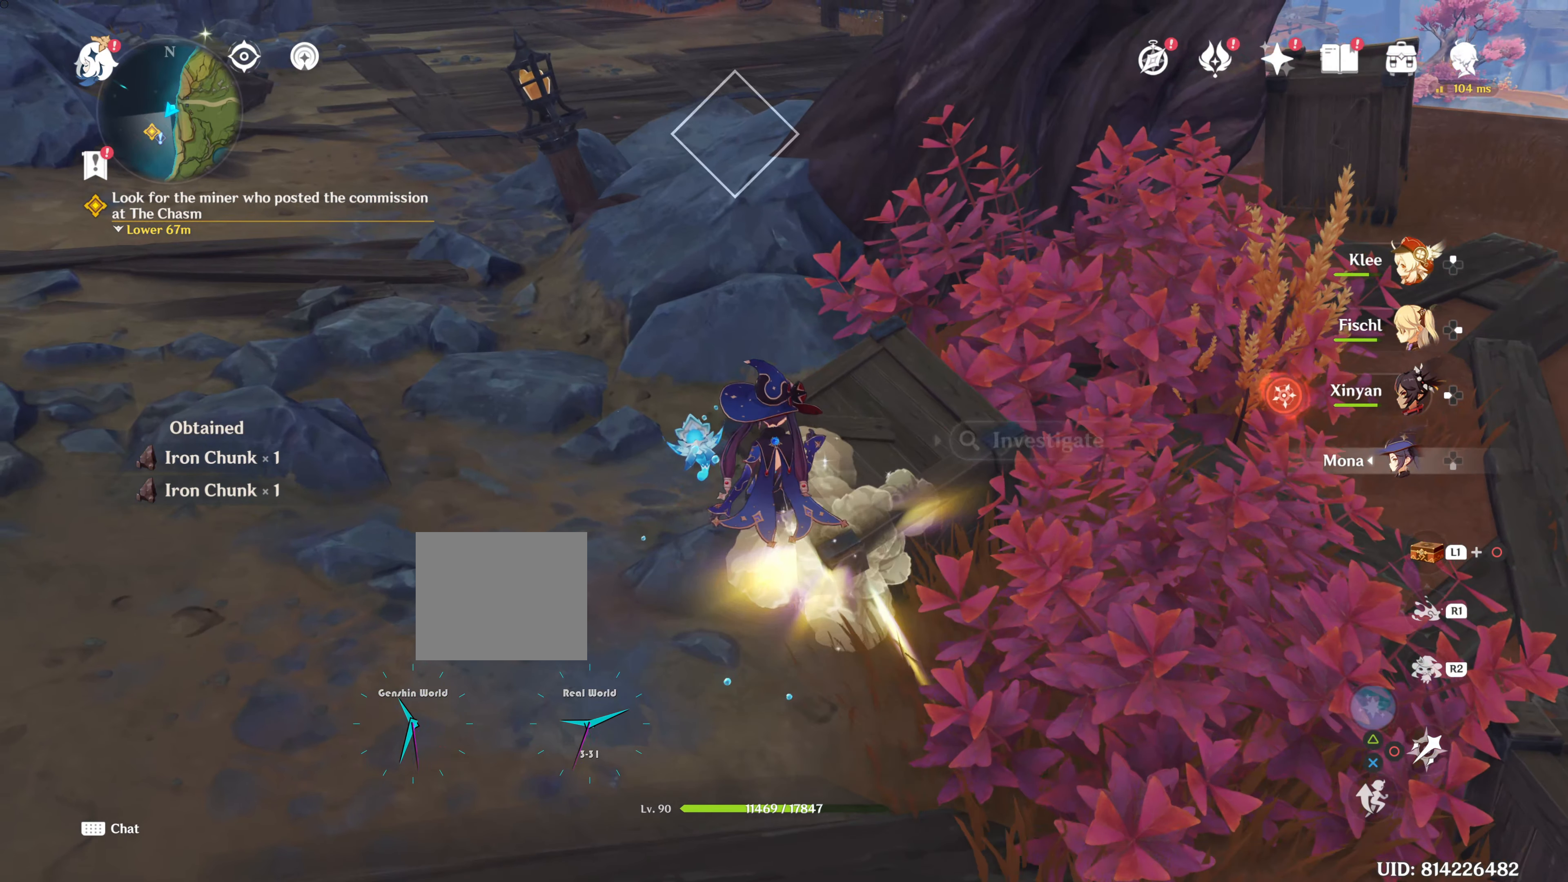
{"buttons": [], "left_stick": "center", "right_stick": "center", "events": [[66, "SQUARE", "down"], [100, "SQUARE", "up"], [217, "SQUARE", "down"], [283, "SQUARE", "up"], [400, "SQUARE", "down"], [467, "SQUARE", "up"]]}
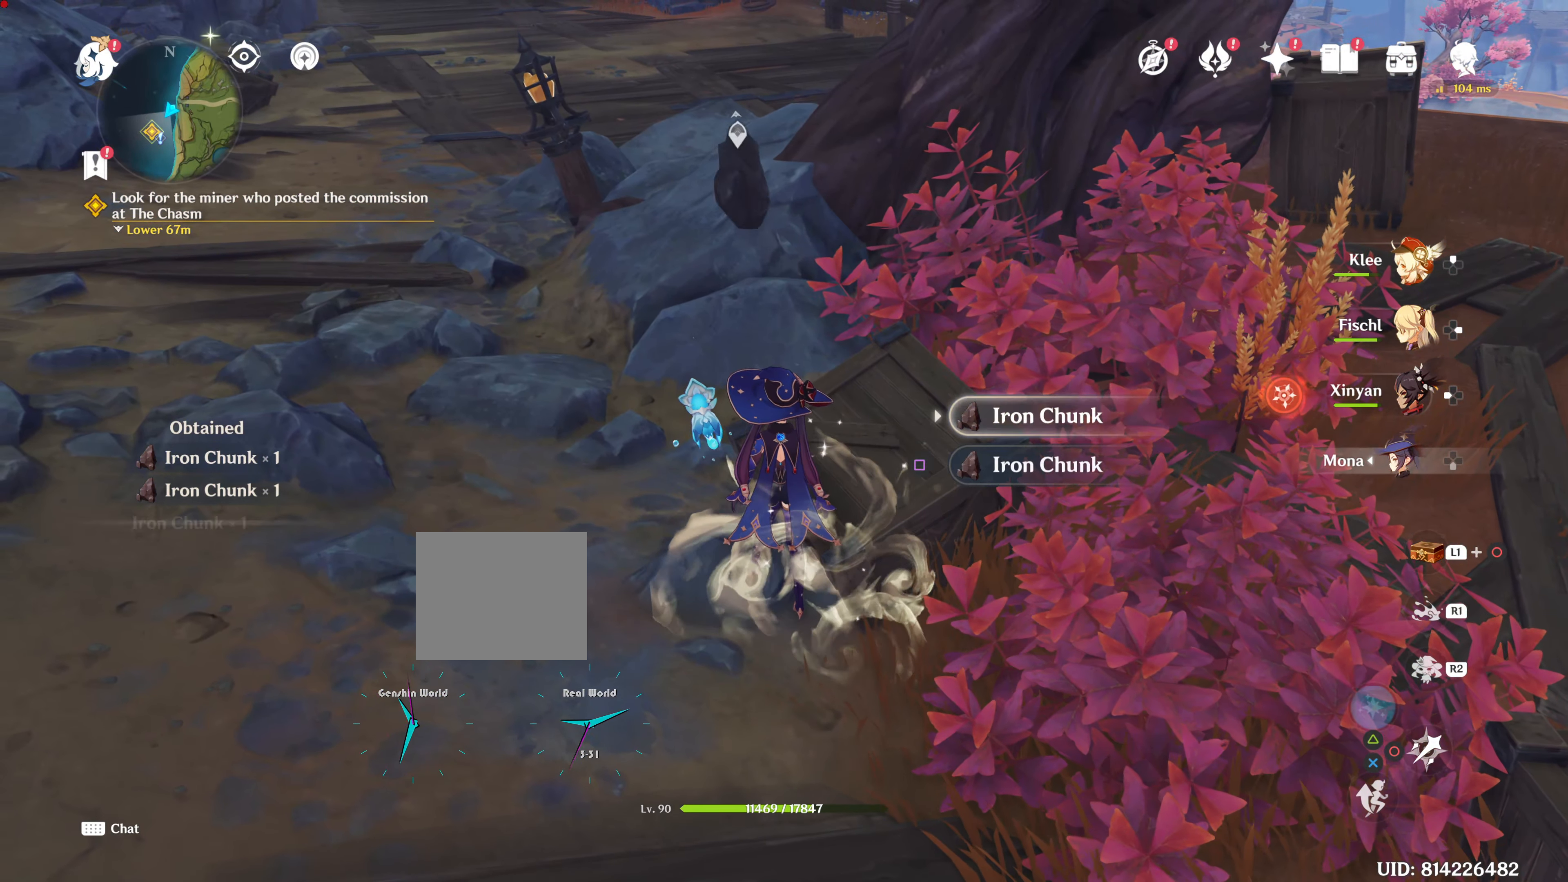
{"buttons": [], "left_stick": "center", "right_stick": "center", "events": [[100, "SQUARE", "down"], [117, "SQUARE", "up"], [217, "SQUARE", "down"], [284, "SQUARE", "up"], [384, "SQUARE", "down"], [451, "SQUARE", "up"]]}
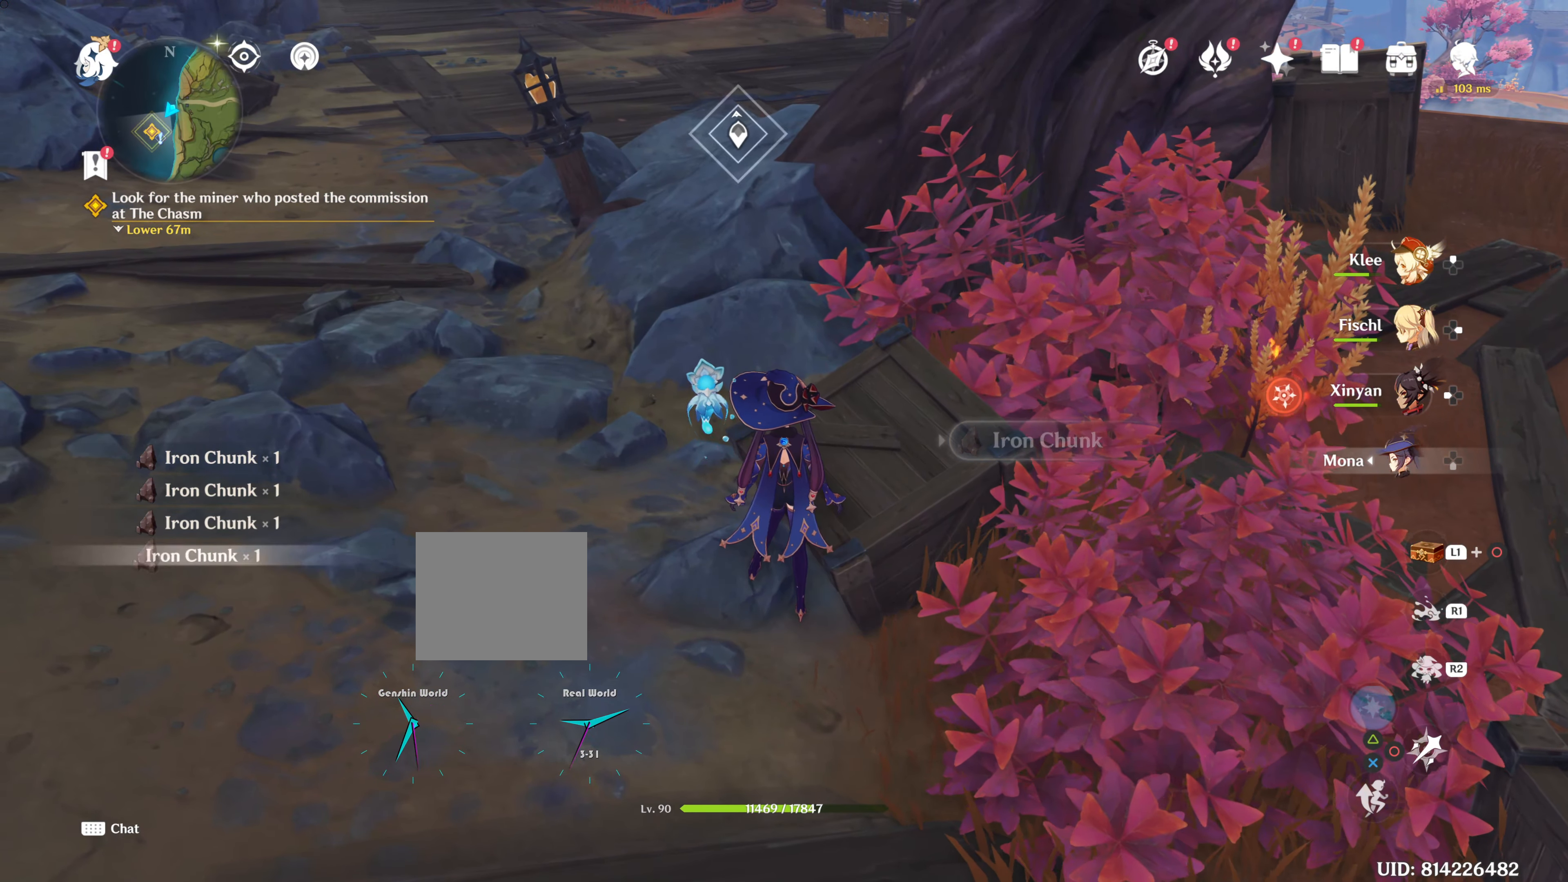
{"buttons": [], "left_stick": "left", "right_stick": "up-left", "events": [[50, "SQUARE", "down"], [116, "SQUARE", "up"], [150, "left_stick", "left"], [350, "right_stick", "up-left"]]}
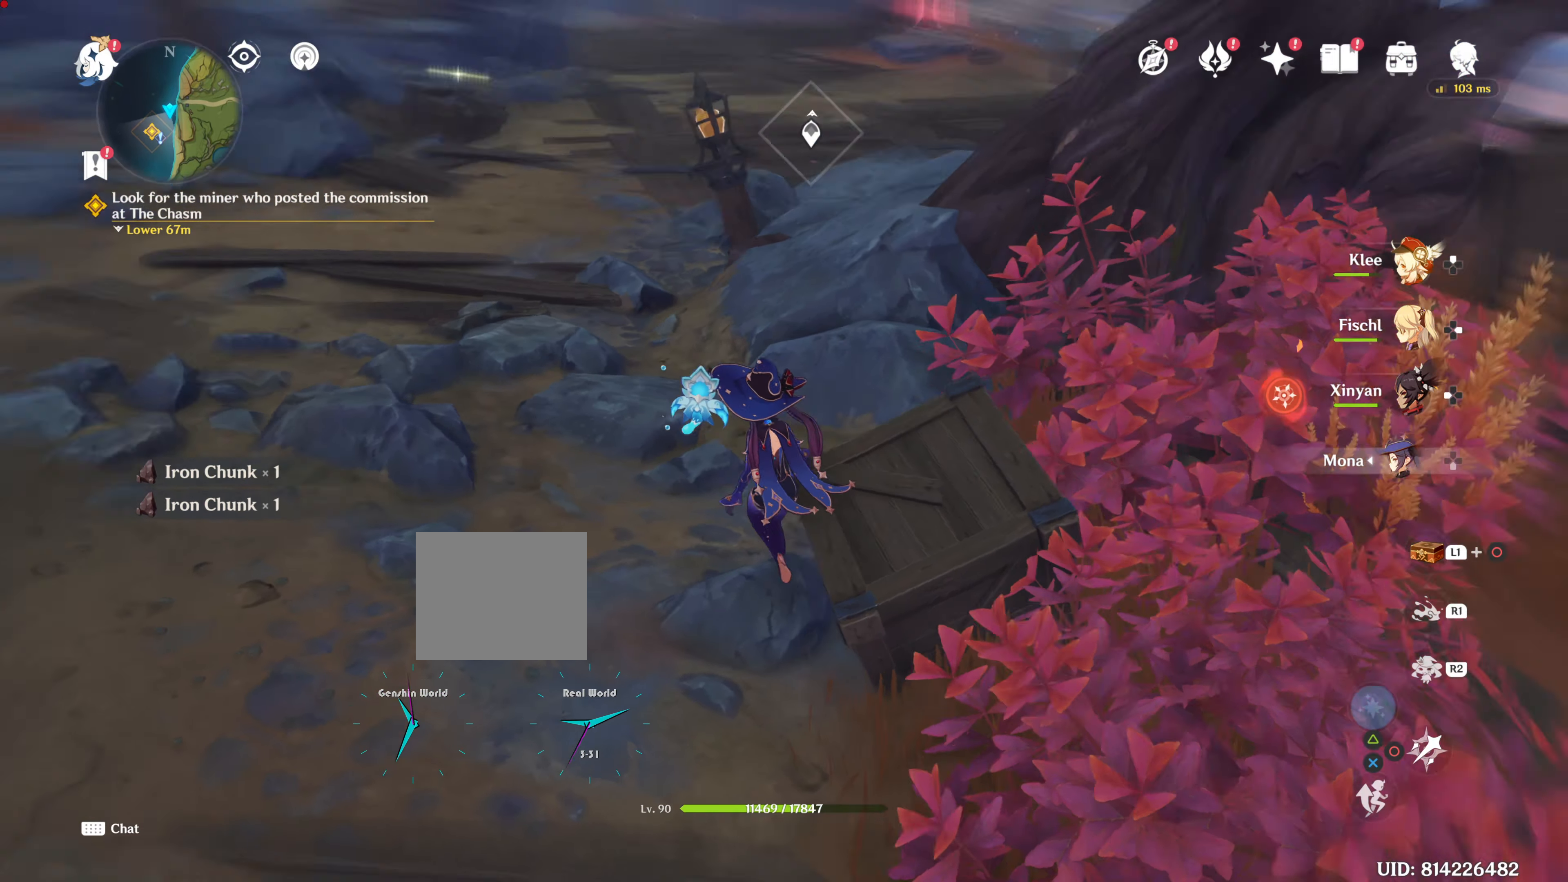
{"buttons": ["CIRCLE"], "left_stick": "up-left", "right_stick": "center", "events": [[100, "right_stick", "center"], [217, "CIRCLE", "down"], [267, "left_stick", "up-left"]]}
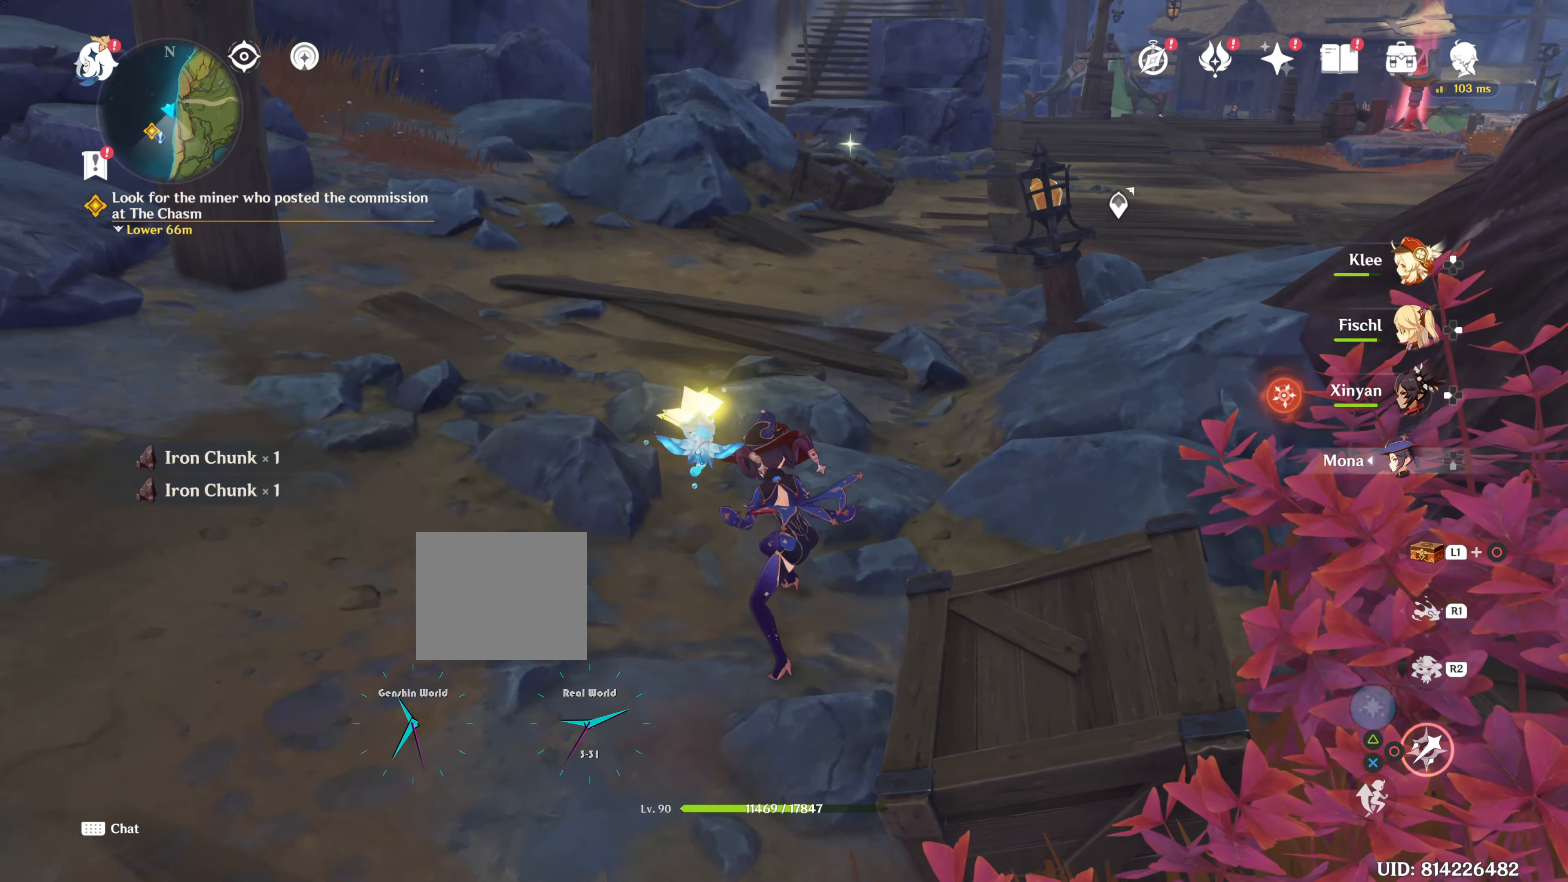
{"buttons": ["R1"], "left_stick": "up-right", "right_stick": "center", "events": [[50, "left_stick", "center"], [200, "left_stick", "right"], [217, "CIRCLE", "up"], [317, "left_stick", "up-right"], [434, "R1", "down"]]}
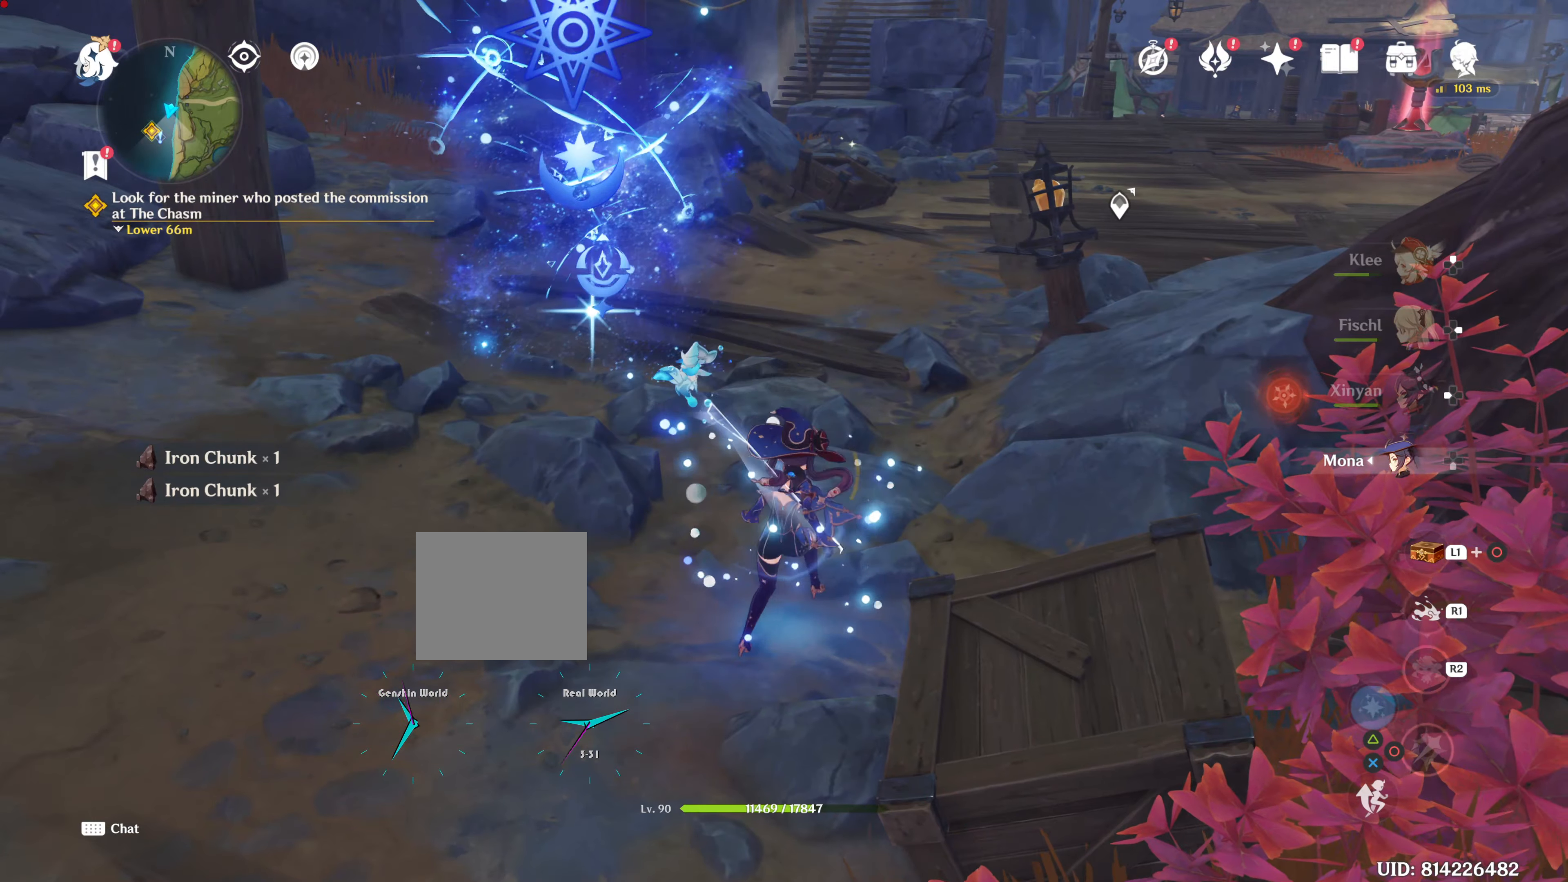
{"buttons": [], "left_stick": "center", "right_stick": "center"}